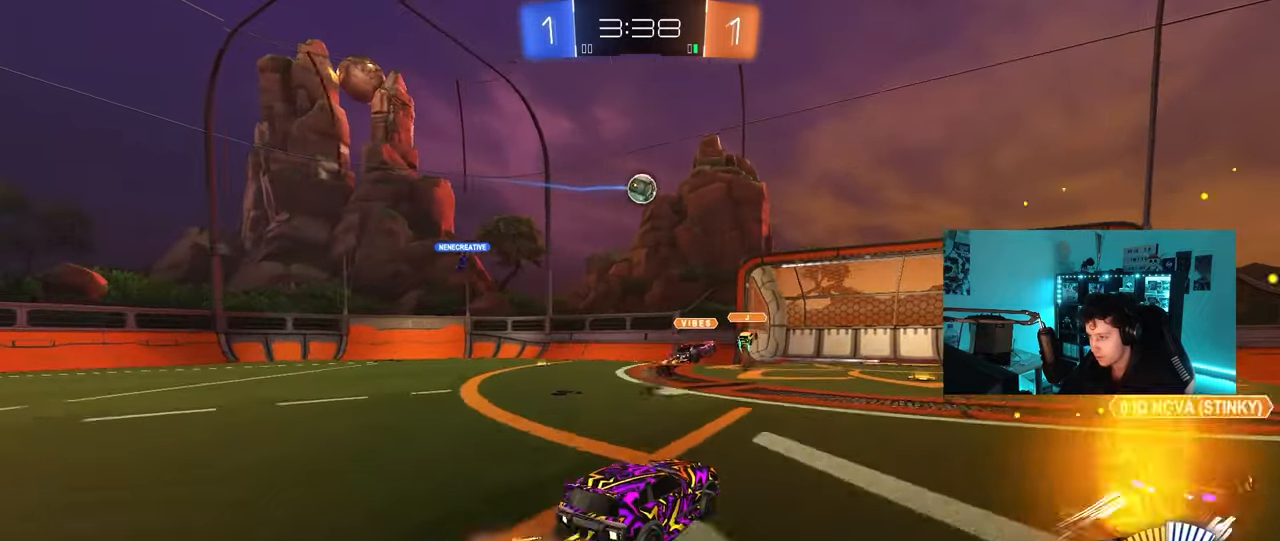
Gameplay with keyboard and mouse; each line is a JSON object with the keys and mouse buttons held at the frame after it. "events" lists presses ("down") and releases ("up") of "1", "2", "3", "4", "5", "a", "alt", "c", "caps_lock", "ctrl", "d", "e", "f", "g", "q", "r", "s", "shift", "space", "t", "tab", "v", "w", "x", "z", "mouse_left", "mouse_wheel" and "mouse_right" between this image and that frame as [ms after this image, input, new state], when the widget could be followed in between. "mouse_left", "mouse_wheel", "mouse_right" = the "left", "wheel", "right" buttons of the "mouse" list. No other keys are recorded. "wheel" means that the mouse wheel is clicked or scrolled. "mouse_move" is the direction in which the mouse moves at that frame (one of eight, or "still"), when it could be read.
{"keys": ["d", "w"], "mouse": ["left"], "mouse_move": "right", "events": [[117, "shift", "down"], [167, "a", "up"], [167, "s", "up"], [167, "shift", "up"], [200, "mouse_right", "up"], [267, "mouse_left", "down"], [267, "mouse_right", "down"], [317, "d", "down"], [400, "mouse_right", "up"], [400, "shift", "down"], [450, "w", "down"], [500, "shift", "up"]]}
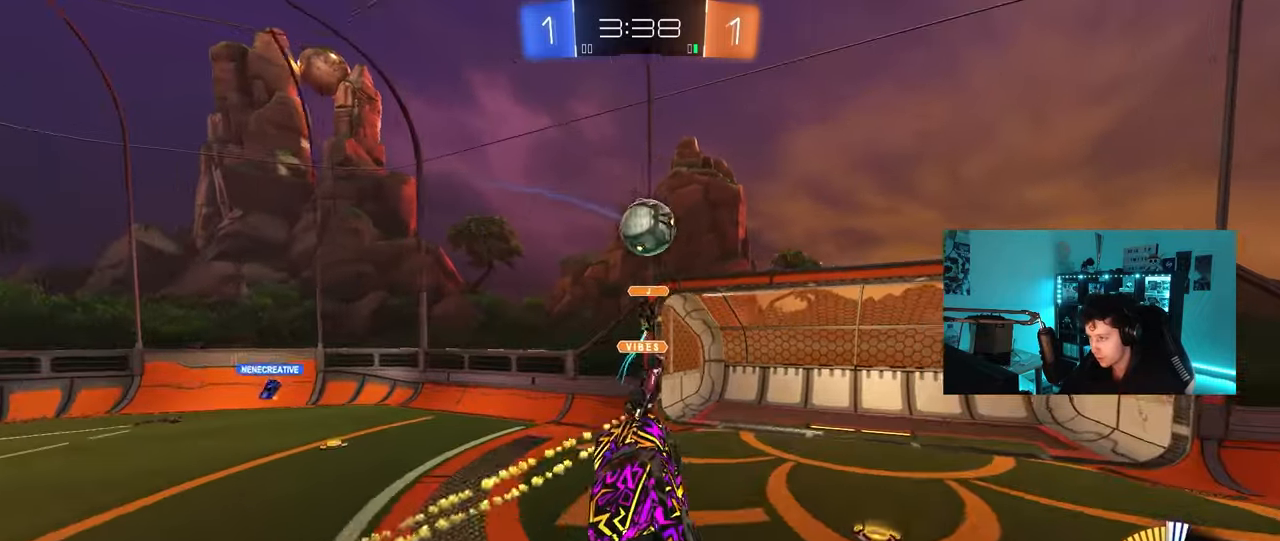
{"keys": ["d", "shift"], "mouse": ["left"], "mouse_move": "still", "events": [[133, "w", "up"], [283, "shift", "down"]]}
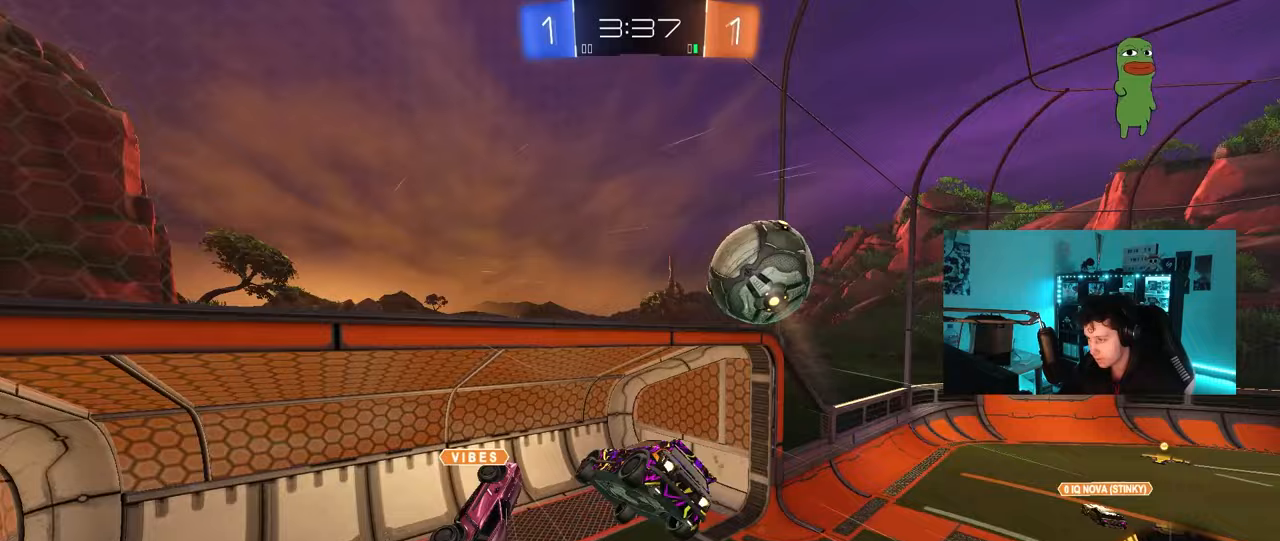
{"keys": [], "mouse": [], "mouse_move": "still", "events": [[17, "s", "down"], [67, "mouse_left", "up"], [200, "s", "up"], [350, "d", "up"], [383, "shift", "up"]]}
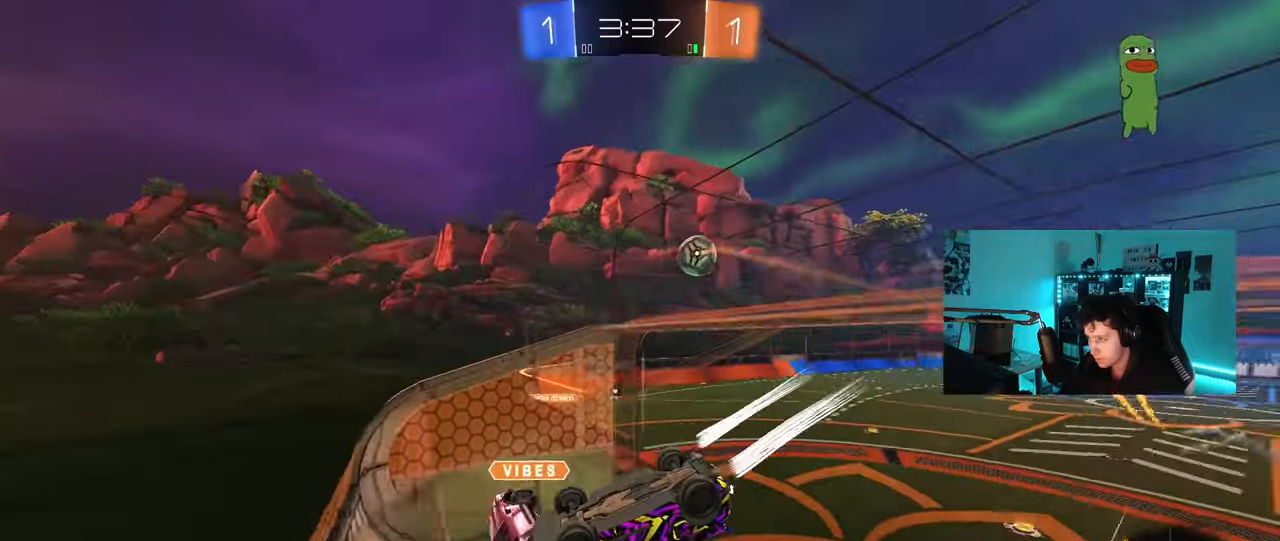
{"keys": ["a", "w"], "mouse": ["left"], "mouse_move": "still", "events": [[217, "w", "down"], [267, "d", "down"], [400, "d", "up"], [400, "mouse_left", "down"], [450, "a", "down"]]}
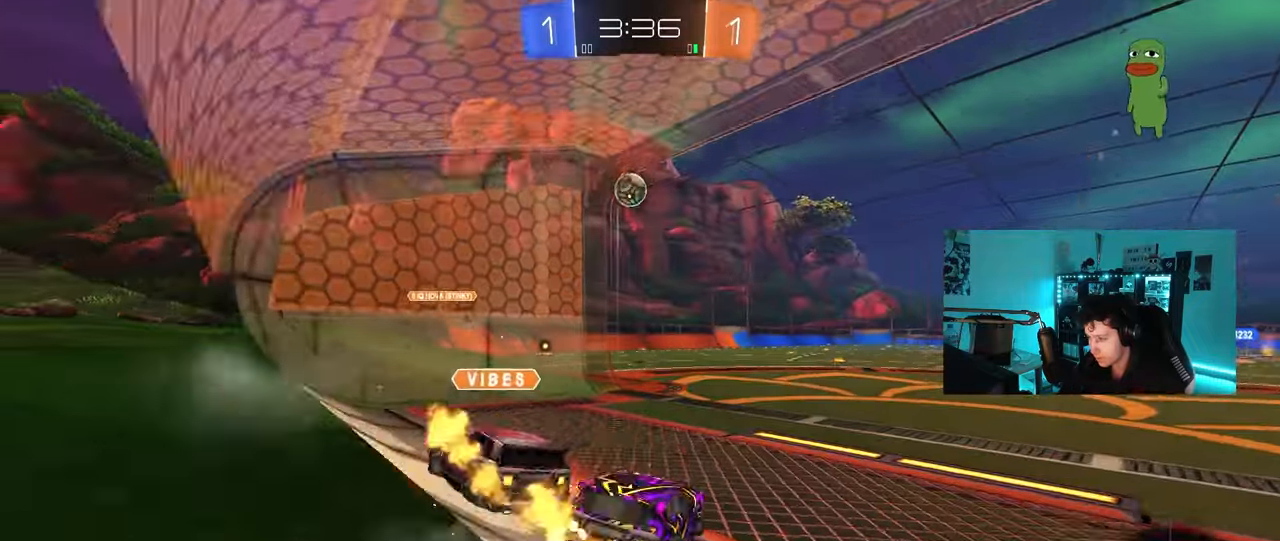
{"keys": ["a", "shift"], "mouse": ["right"], "mouse_move": "up-left", "events": [[50, "a", "up"], [283, "a", "down"], [283, "mouse_right", "down"], [283, "shift", "down"], [333, "w", "up"], [367, "mouse_left", "up"], [367, "mouse_right", "up"], [467, "mouse_right", "down"]]}
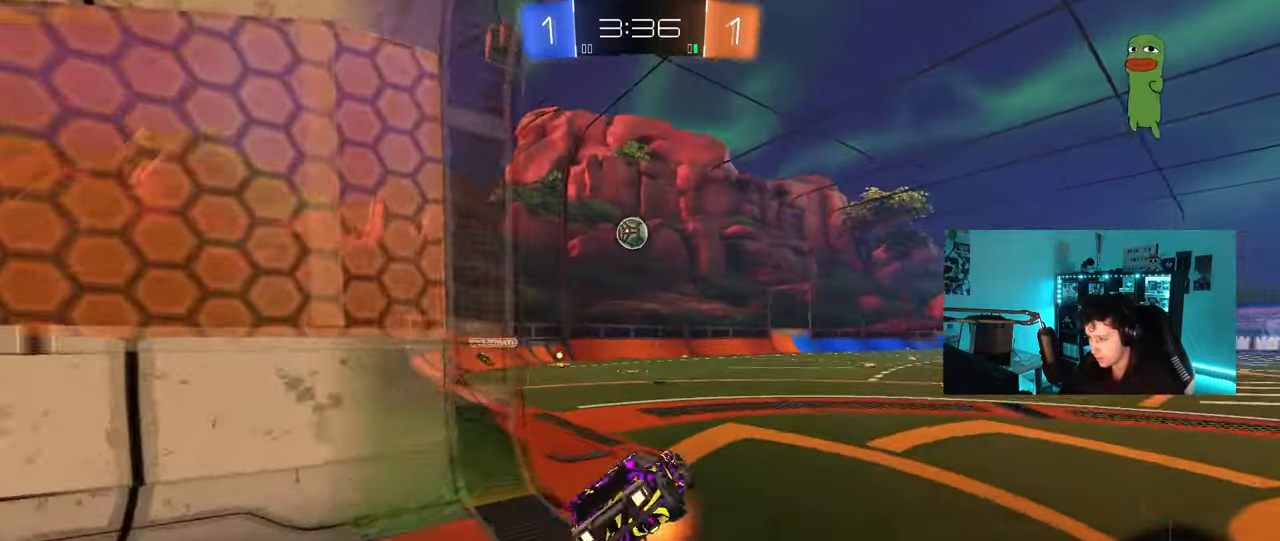
{"keys": ["a", "s"], "mouse": ["left"], "mouse_move": "still", "events": [[100, "mouse_right", "up"], [250, "mouse_left", "down"], [383, "shift", "up"], [483, "s", "down"]]}
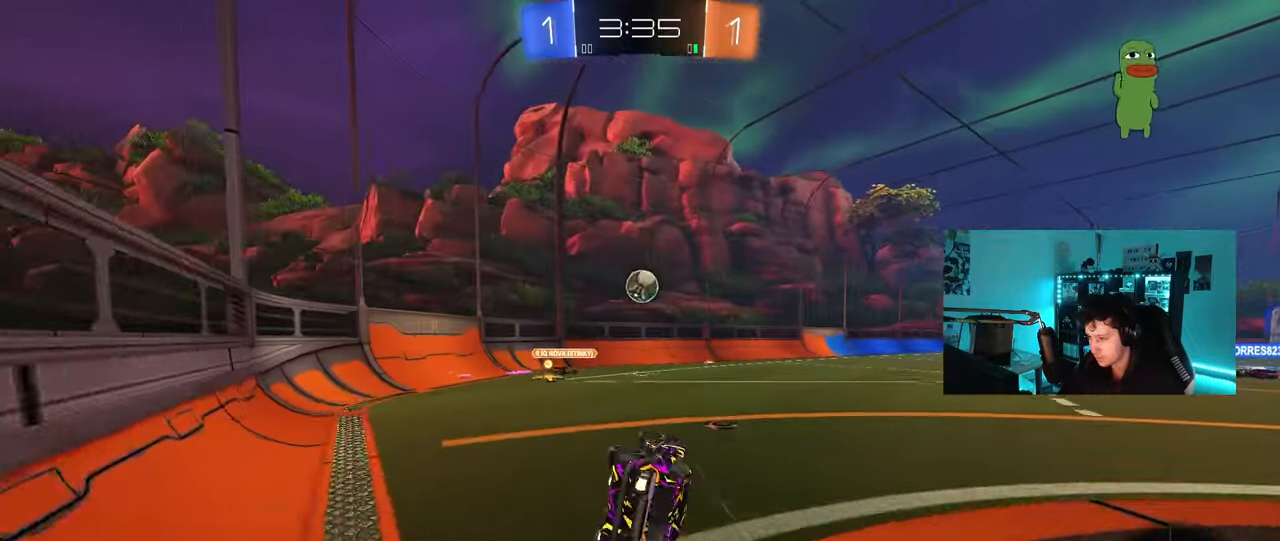
{"keys": ["a", "w"], "mouse": [], "mouse_move": "still", "events": [[267, "a", "up"], [267, "mouse_left", "up"], [267, "s", "up"], [400, "w", "down"], [500, "a", "down"]]}
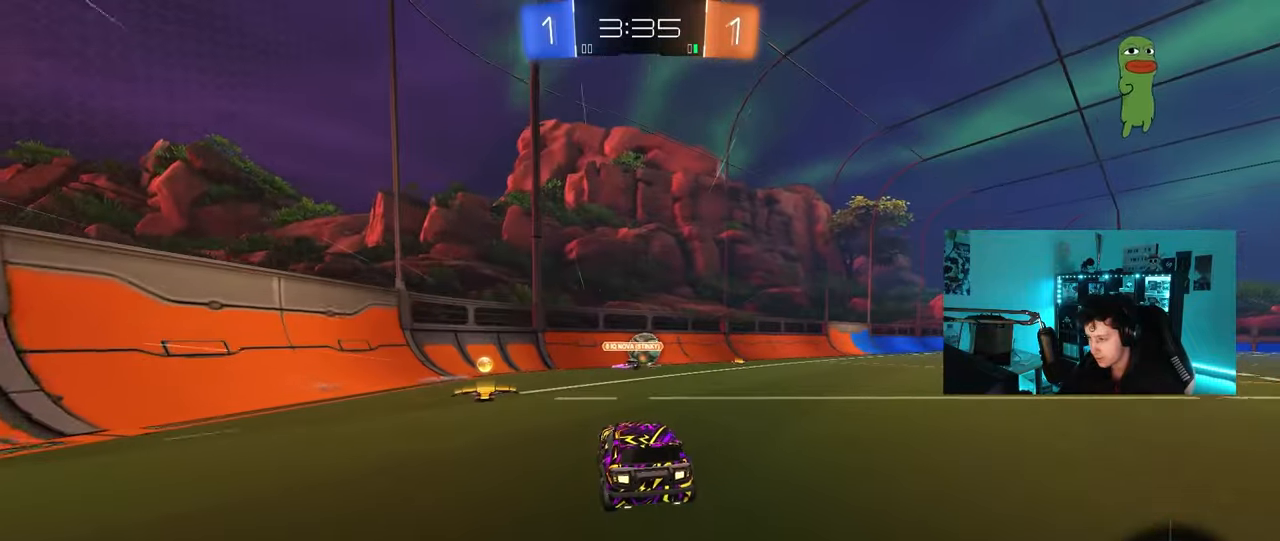
{"keys": ["d", "w"], "mouse": ["left"], "mouse_move": "still", "events": [[183, "a", "up"], [183, "mouse_left", "down"], [283, "d", "down"], [333, "shift", "down"], [467, "shift", "up"]]}
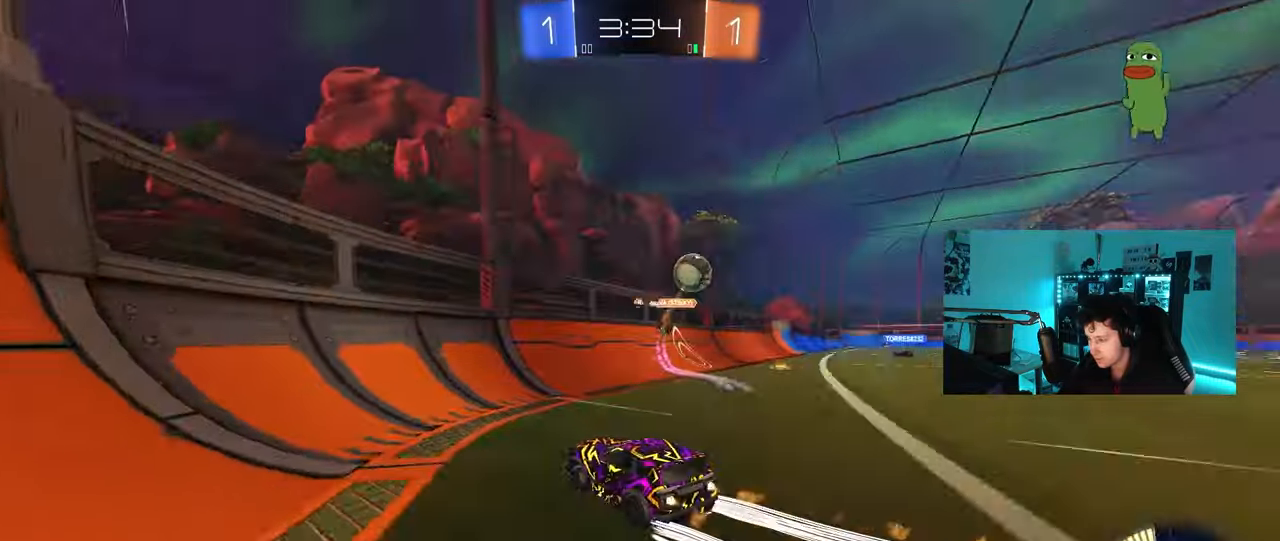
{"keys": ["d", "w"], "mouse": [], "mouse_move": "still", "events": [[67, "mouse_left", "up"], [300, "mouse_left", "down"], [433, "mouse_left", "up"]]}
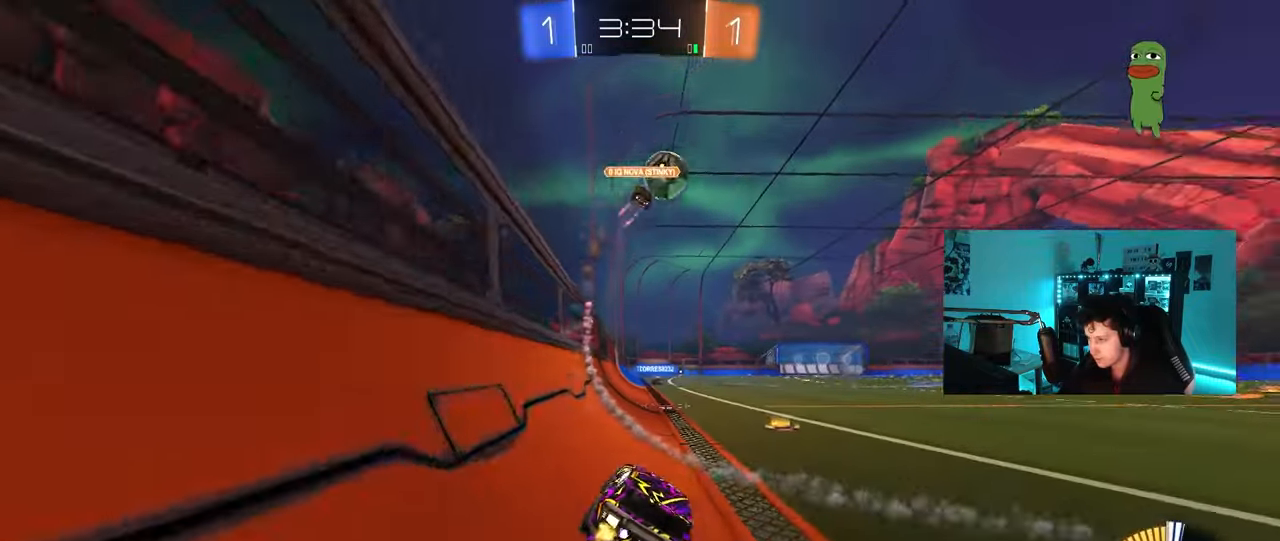
{"keys": ["d", "shift", "w"], "mouse": ["left", "right"], "mouse_move": "still", "events": [[267, "d", "up"], [350, "mouse_left", "down"], [350, "mouse_right", "down"], [400, "d", "down"], [400, "shift", "down"], [450, "mouse_right", "up"], [500, "mouse_right", "down"]]}
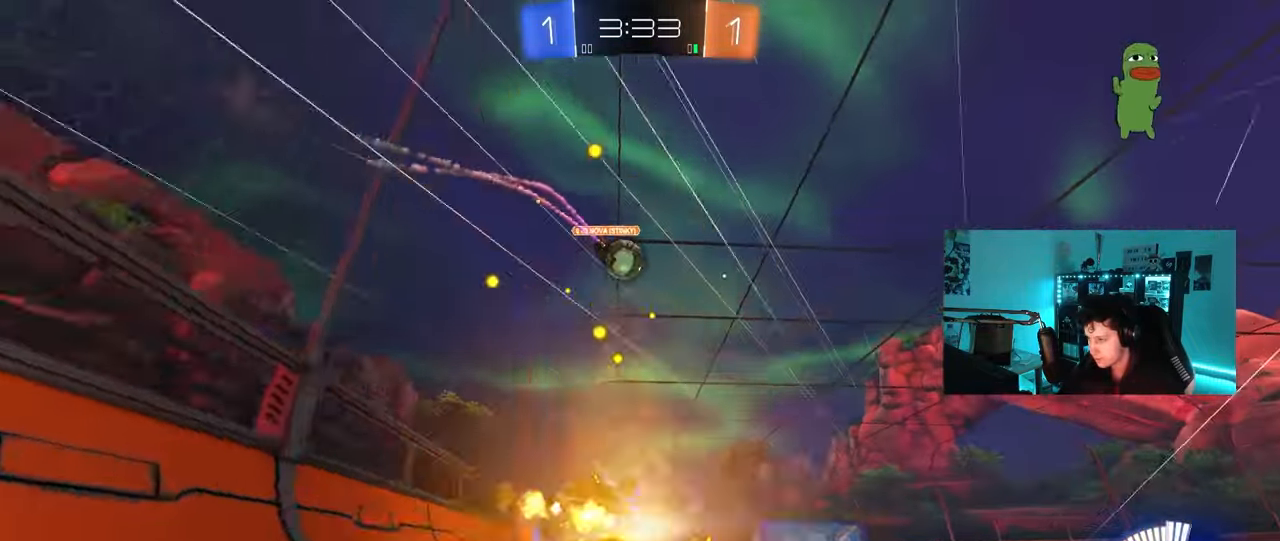
{"keys": ["d", "shift"], "mouse": [], "mouse_move": "still", "events": [[50, "w", "up"], [100, "s", "down"], [183, "mouse_left", "up"], [183, "space", "down"], [233, "mouse_right", "up"], [367, "s", "up"], [367, "space", "up"]]}
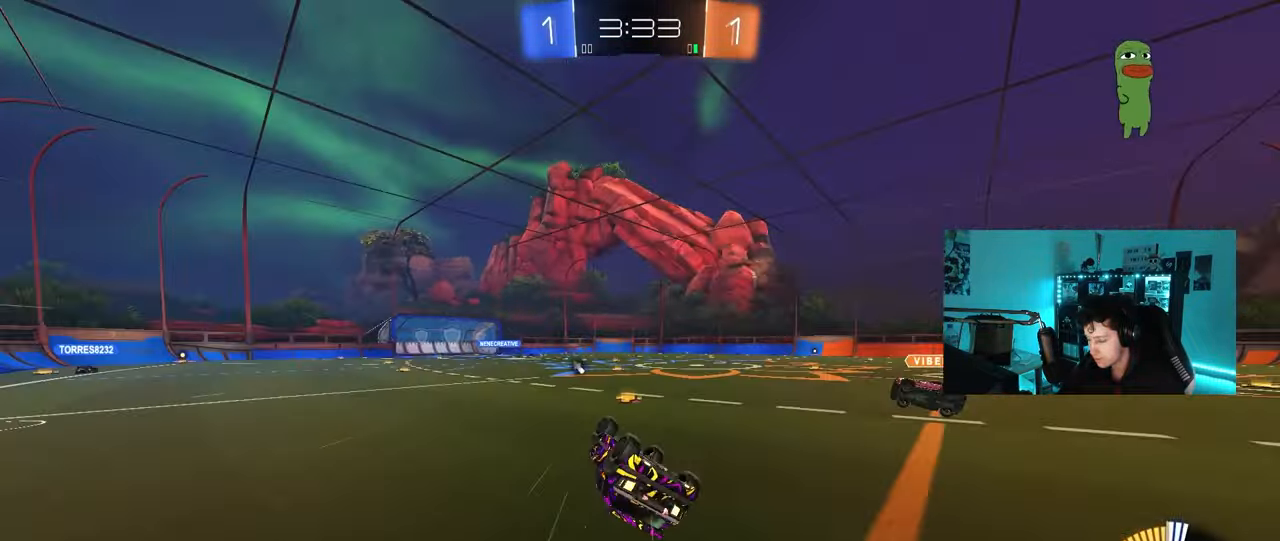
{"keys": [], "mouse": [], "mouse_move": "still", "events": [[17, "s", "down"], [150, "mouse_left", "down"], [250, "space", "down"], [300, "mouse_left", "up"], [300, "s", "up"], [300, "shift", "up"], [383, "d", "up"], [383, "space", "up"]]}
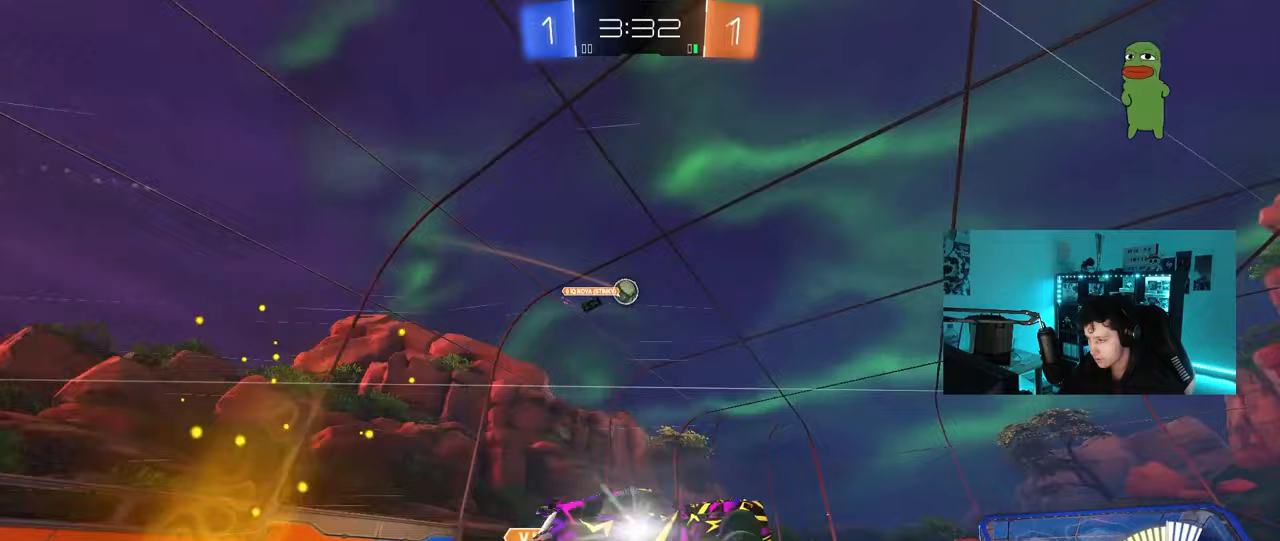
{"keys": ["a", "s", "shift"], "mouse": ["left"], "mouse_move": "still", "events": [[400, "a", "down"], [400, "mouse_left", "down"], [400, "shift", "down"], [450, "s", "down"]]}
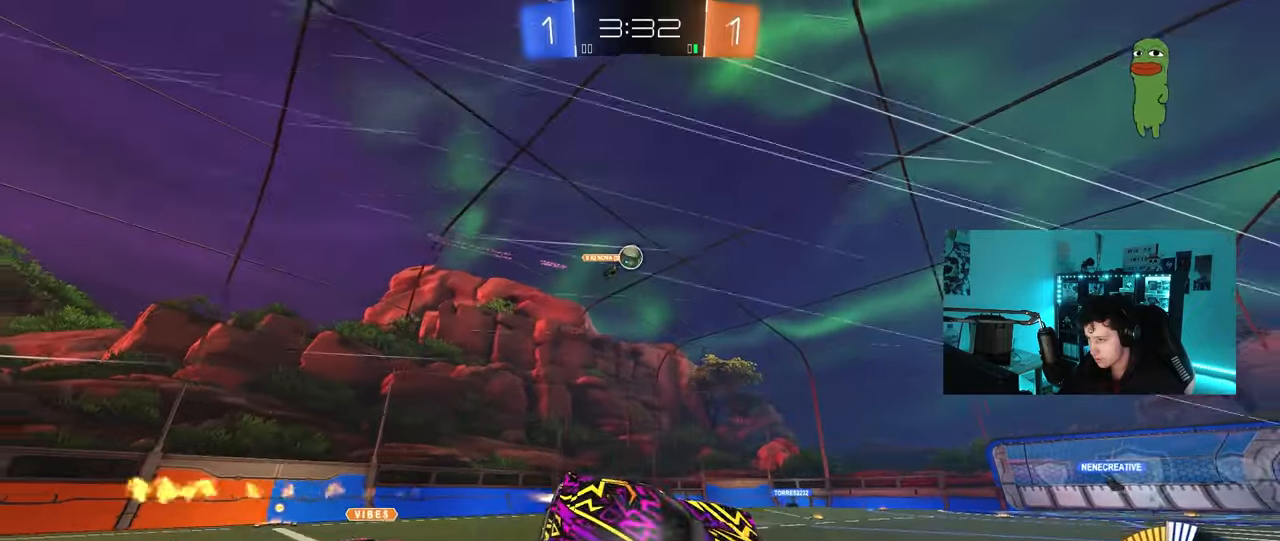
{"keys": ["a", "w"], "mouse": [], "mouse_move": "still", "events": [[100, "mouse_left", "up"], [150, "a", "up"], [150, "s", "up"], [150, "shift", "up"], [383, "w", "down"], [467, "a", "down"]]}
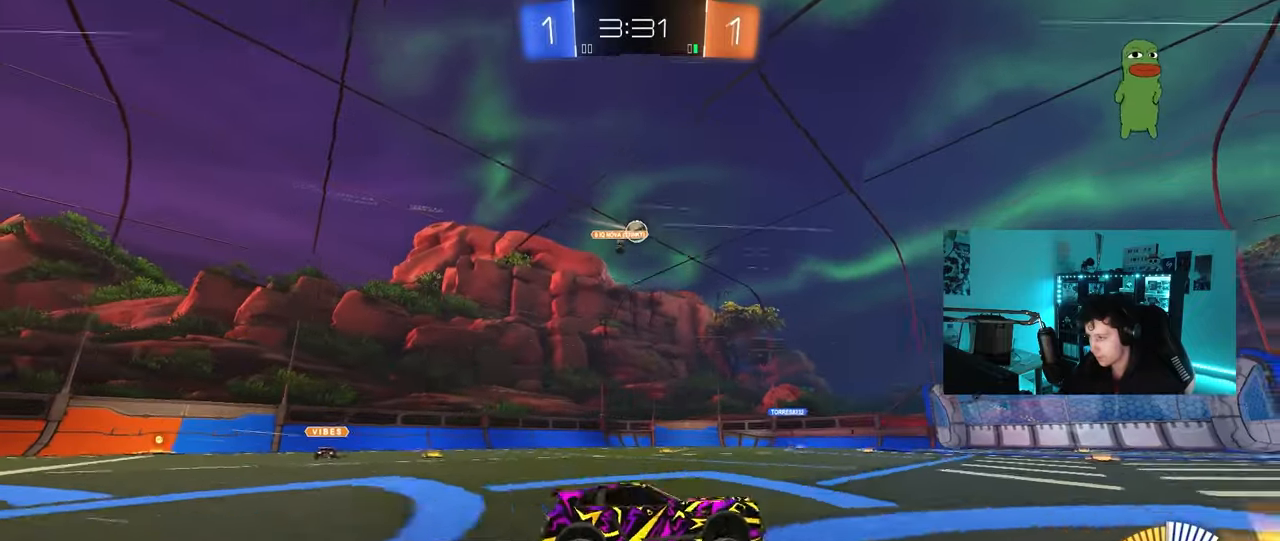
{"keys": ["d", "w"], "mouse": [], "mouse_move": "still", "events": [[117, "a", "up"], [350, "d", "down"]]}
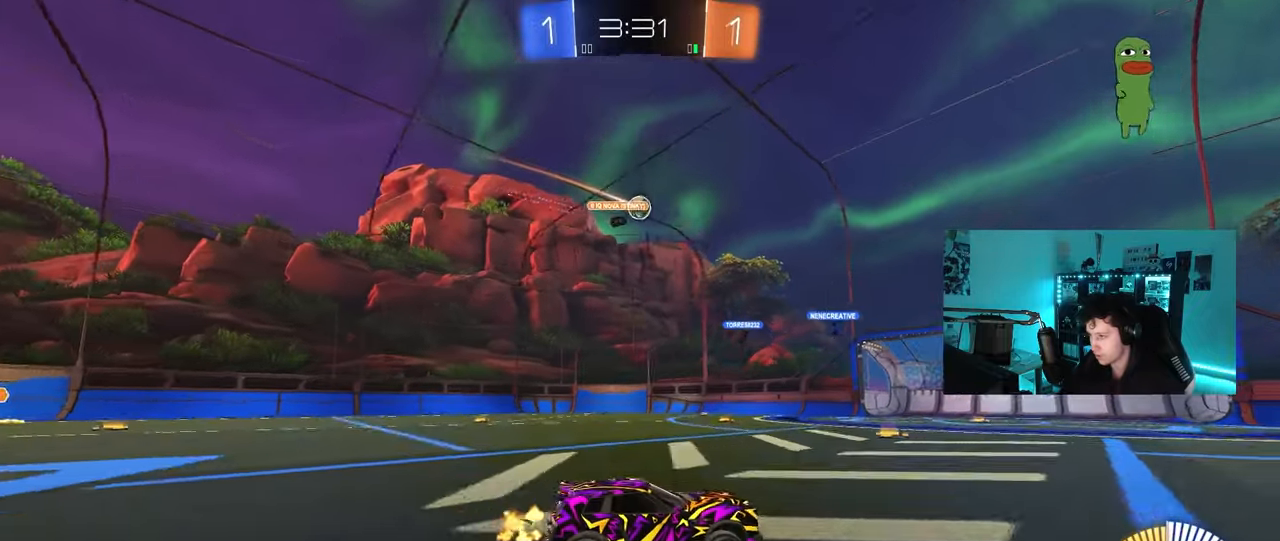
{"keys": ["w"], "mouse": [], "mouse_move": "still", "events": [[33, "d", "up"]]}
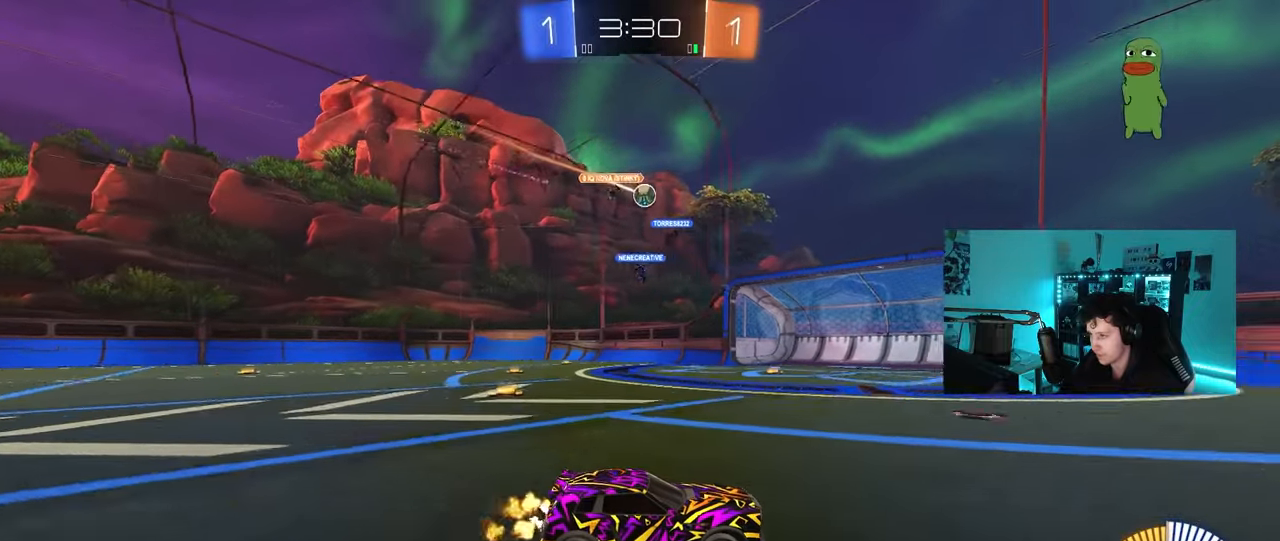
{"keys": ["a", "w"], "mouse": [], "mouse_move": "still", "events": [[100, "a", "down"], [233, "a", "up"], [417, "shift", "down"], [467, "a", "down"], [467, "shift", "up"]]}
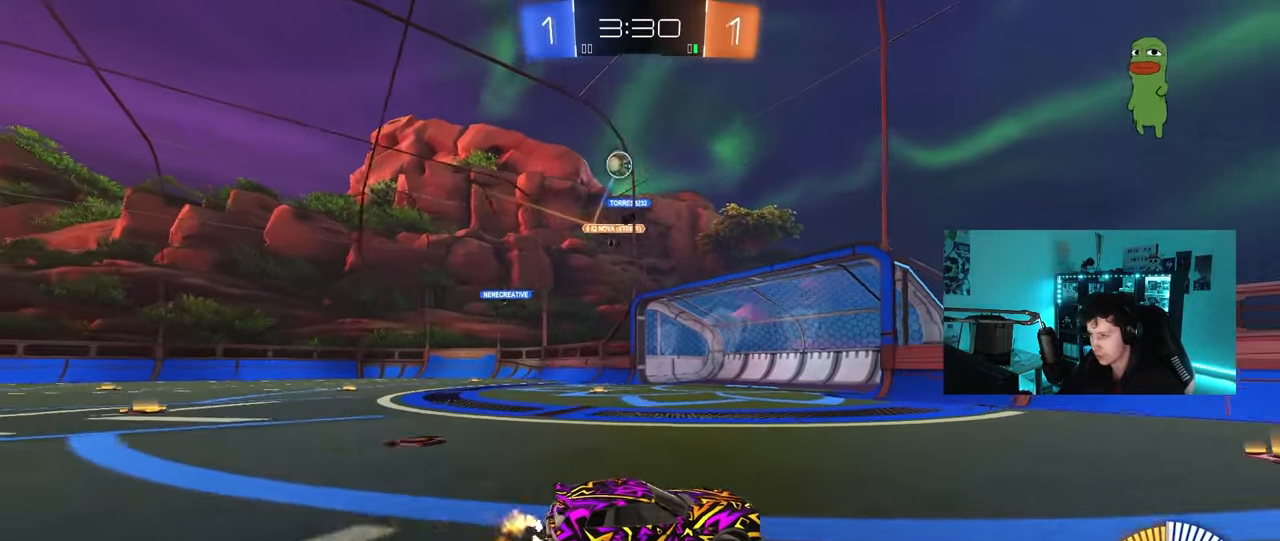
{"keys": ["w"], "mouse": ["left"], "mouse_move": "left", "events": [[117, "a", "up"], [117, "d", "down"], [250, "d", "up"], [383, "mouse_left", "down"]]}
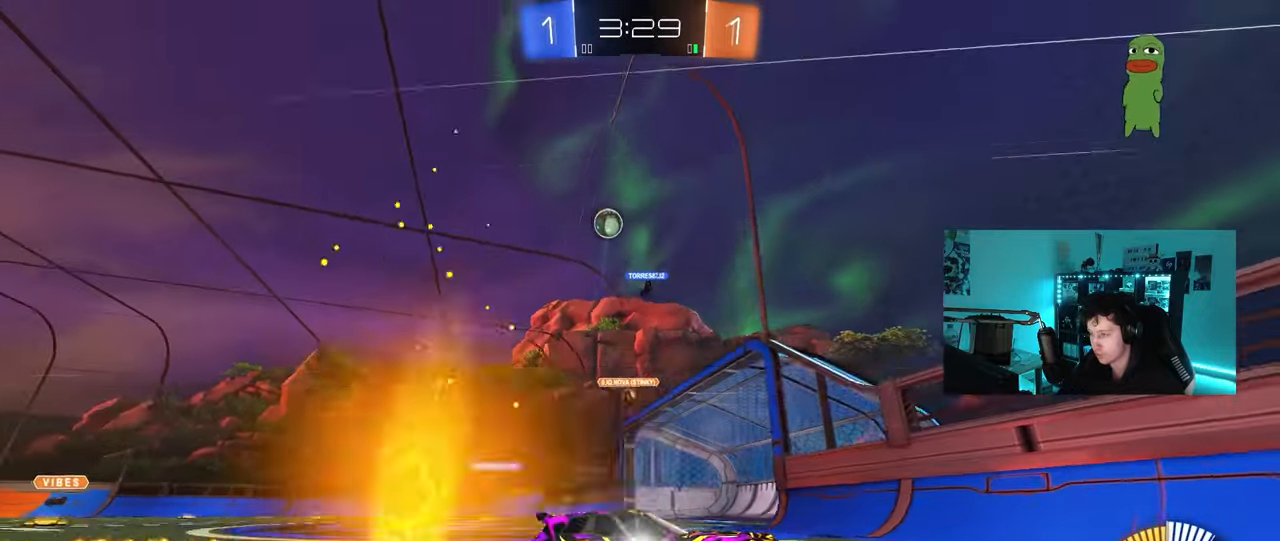
{"keys": ["w"], "mouse": [], "mouse_move": "still", "events": [[33, "d", "down"], [33, "mouse_left", "up"], [133, "d", "up"], [167, "a", "down"], [400, "a", "up"]]}
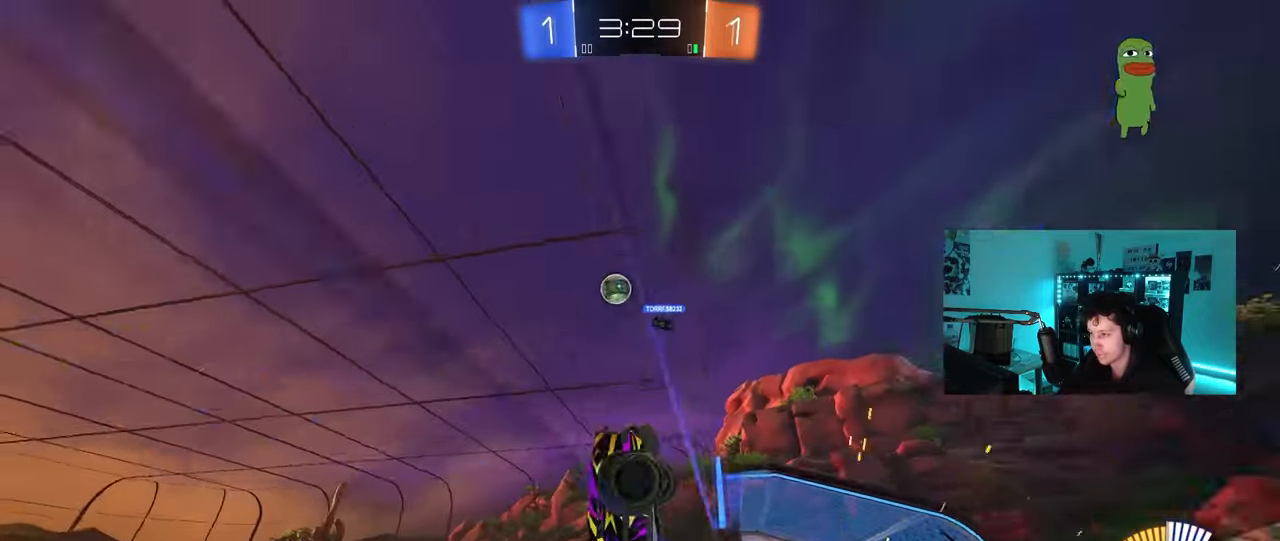
{"keys": ["d", "w"], "mouse": [], "mouse_move": "still", "events": [[50, "d", "down"], [100, "shift", "down"], [417, "shift", "up"]]}
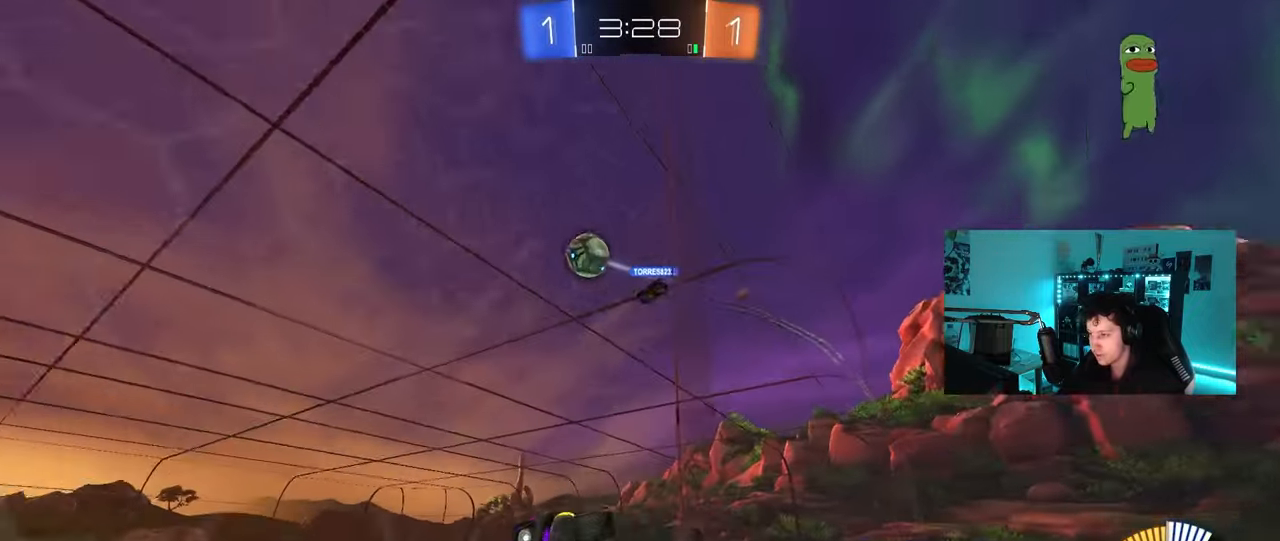
{"keys": ["d", "w"], "mouse": [], "mouse_move": "still", "events": [[200, "shift", "down"], [300, "shift", "up"]]}
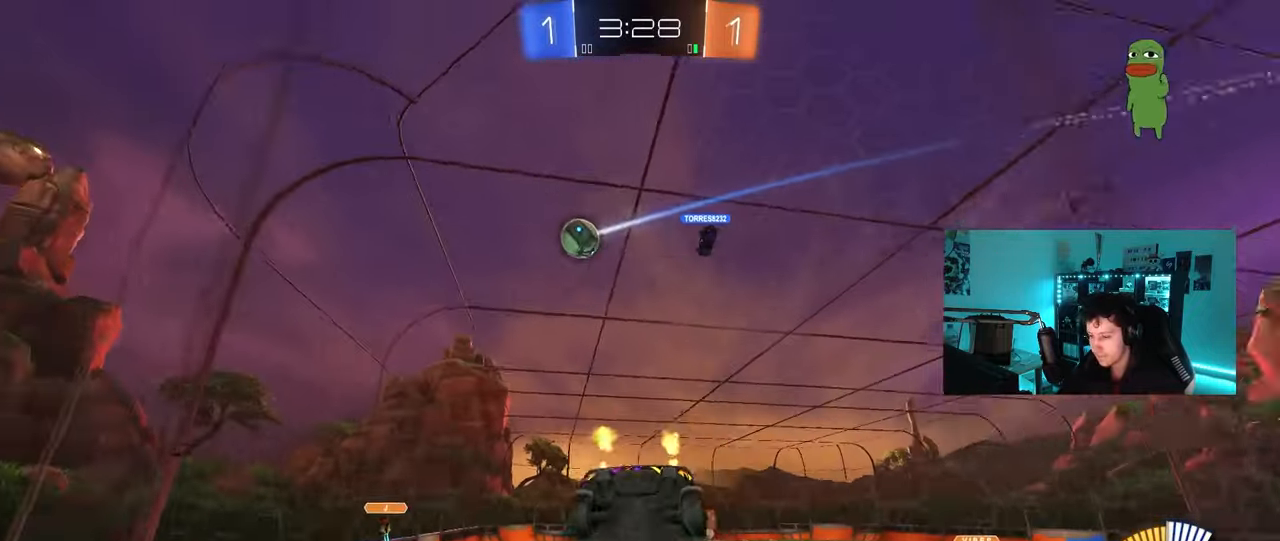
{"keys": ["d", "w"], "mouse": ["left"], "mouse_move": "still", "events": [[317, "shift", "down"], [400, "mouse_left", "down"], [400, "shift", "up"]]}
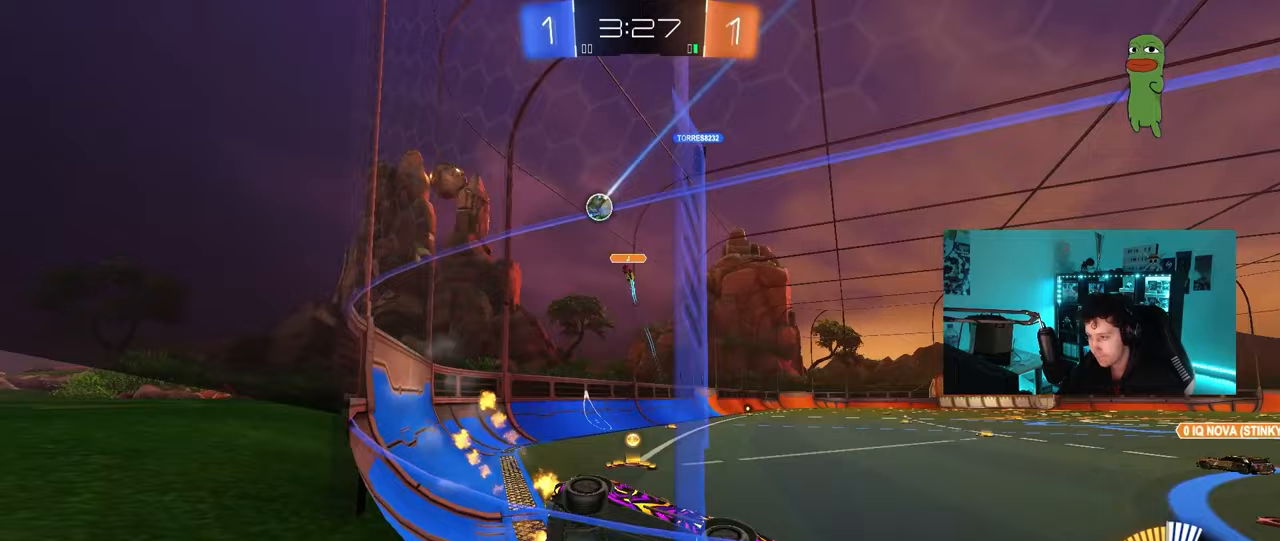
{"keys": ["d", "shift", "w"], "mouse": [], "mouse_move": "still", "events": [[133, "mouse_left", "up"], [467, "shift", "down"]]}
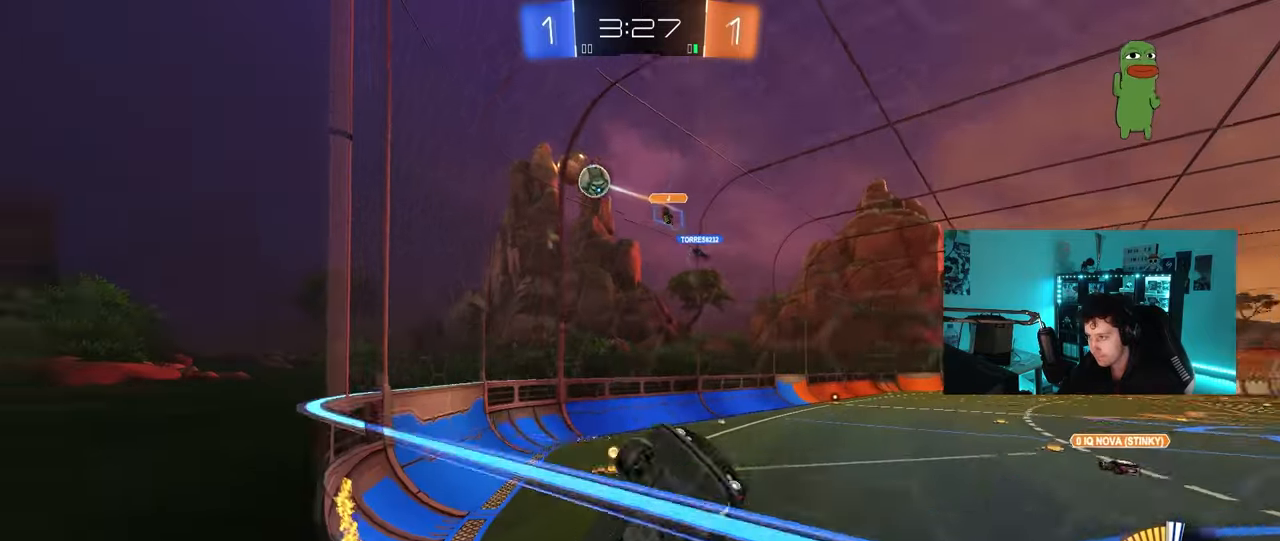
{"keys": ["a", "d", "s"], "mouse": ["right"], "mouse_move": "down-left", "events": [[150, "shift", "up"], [300, "w", "up"], [333, "s", "down"], [383, "mouse_right", "down"], [483, "a", "down"]]}
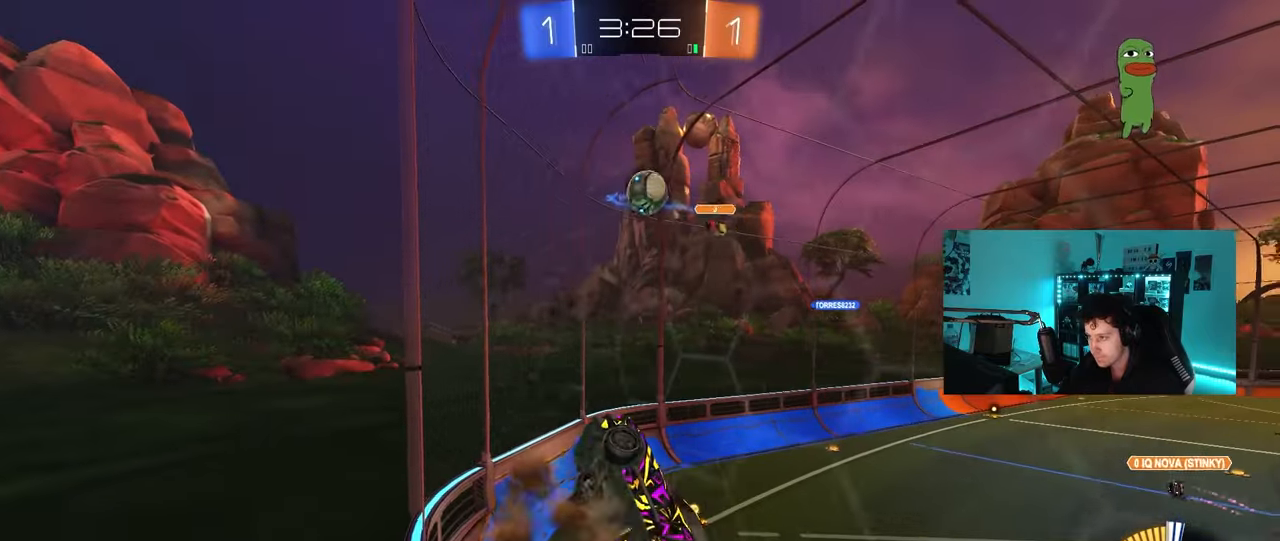
{"keys": ["a", "w"], "mouse": ["left"], "mouse_move": "still", "events": [[83, "d", "up"], [83, "shift", "down"], [217, "mouse_left", "down"], [267, "mouse_right", "up"], [267, "s", "up"], [350, "w", "down"], [500, "shift", "up"]]}
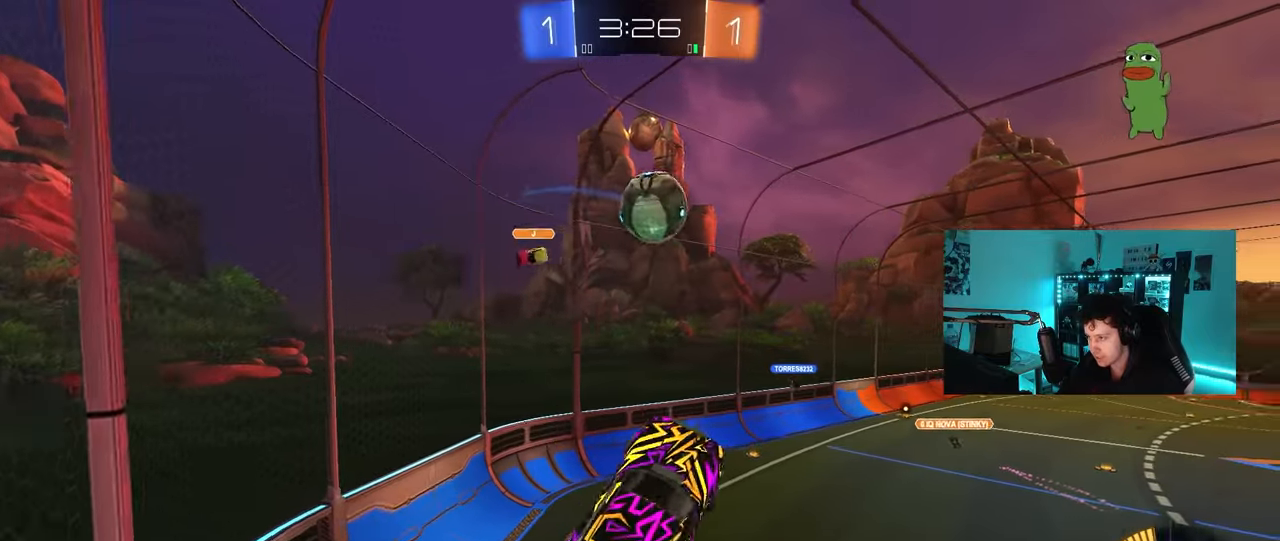
{"keys": ["d", "s", "shift"], "mouse": ["left", "right"], "mouse_move": "still", "events": [[50, "w", "up"], [150, "a", "up"], [283, "w", "down"], [367, "d", "down"], [367, "mouse_right", "down"], [367, "shift", "down"], [467, "s", "down"], [467, "w", "up"]]}
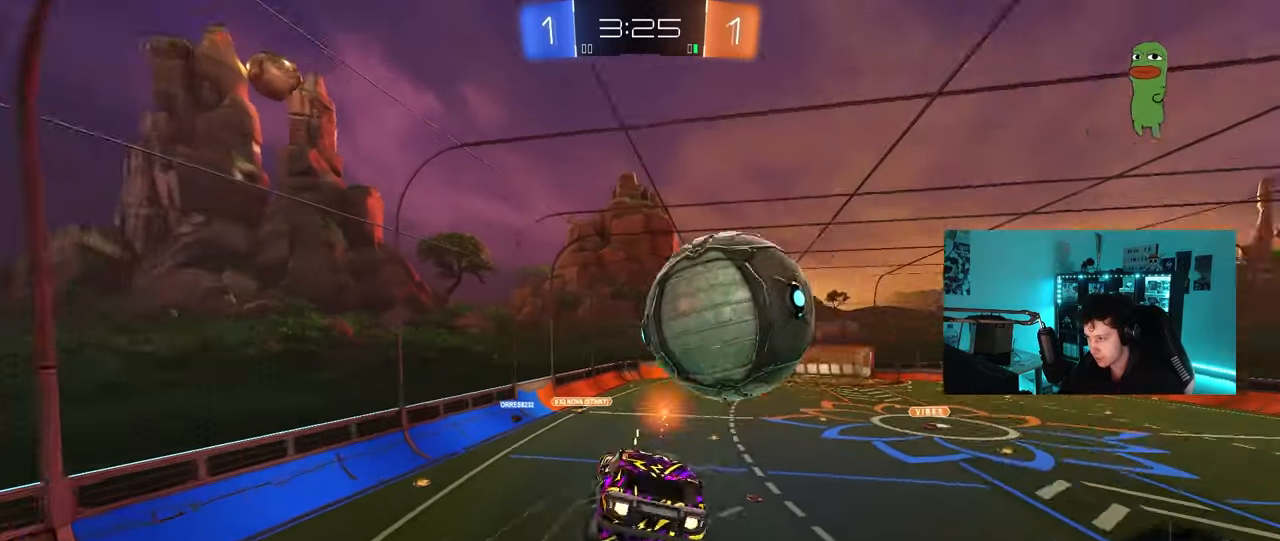
{"keys": ["d", "s", "shift"], "mouse": [], "mouse_move": "up-left", "events": [[100, "mouse_right", "up"], [200, "mouse_left", "up"]]}
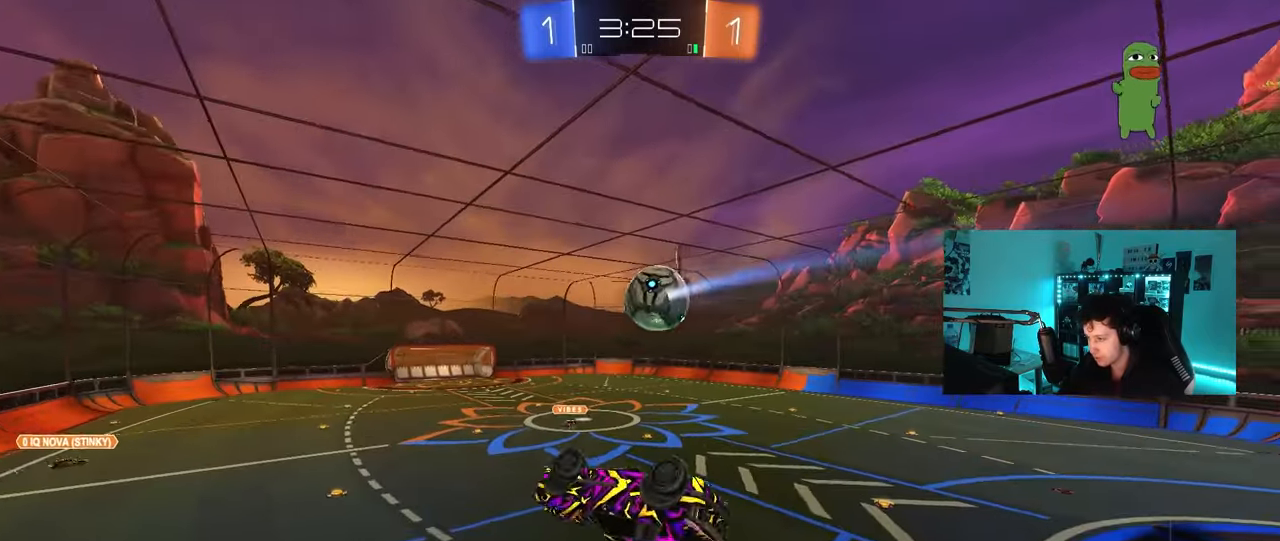
{"keys": [], "mouse": [], "mouse_move": "still", "events": [[83, "s", "up"], [417, "d", "up"], [417, "s", "down"], [450, "shift", "up"], [500, "s", "up"]]}